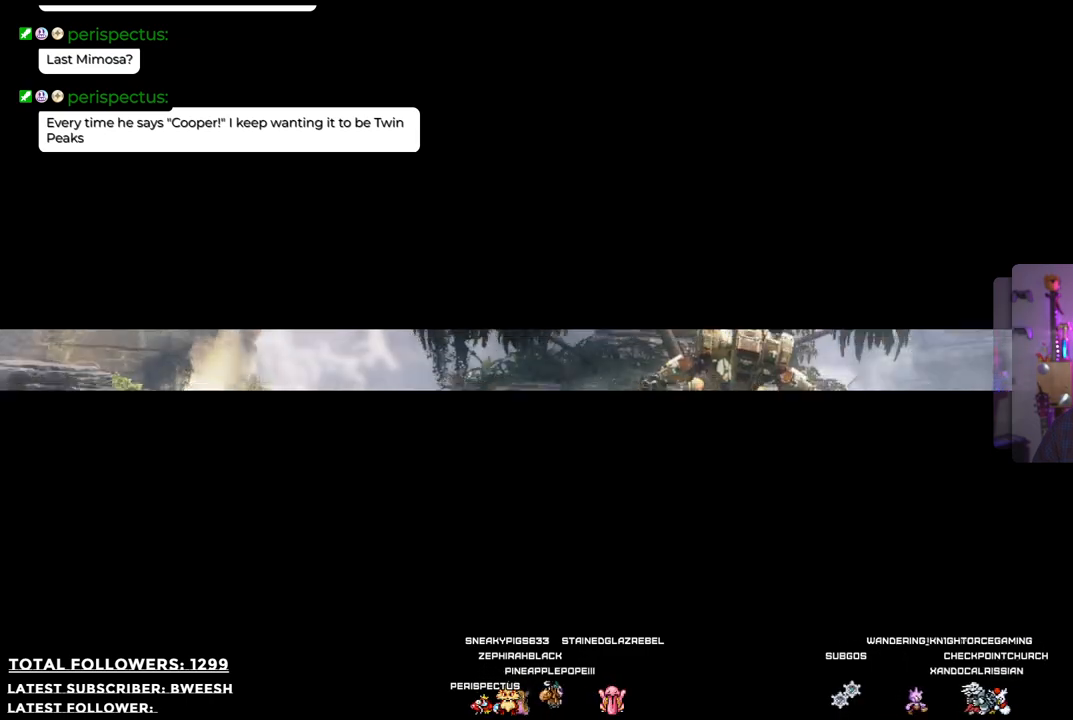
Gameplay with a controller (Xbox layout); each line is a JSON object with the inputs held at the frame after it. "events" lists button and stick changes between this image and that frame as [ms after this image, input, new state], when the widget could be followed in between.
{"buttons": [], "left_stick": "center", "right_stick": "center", "events": [[50, "right_stick", "down-right"], [100, "L2", "down"], [167, "L2", "up"], [468, "right_stick", "center"]]}
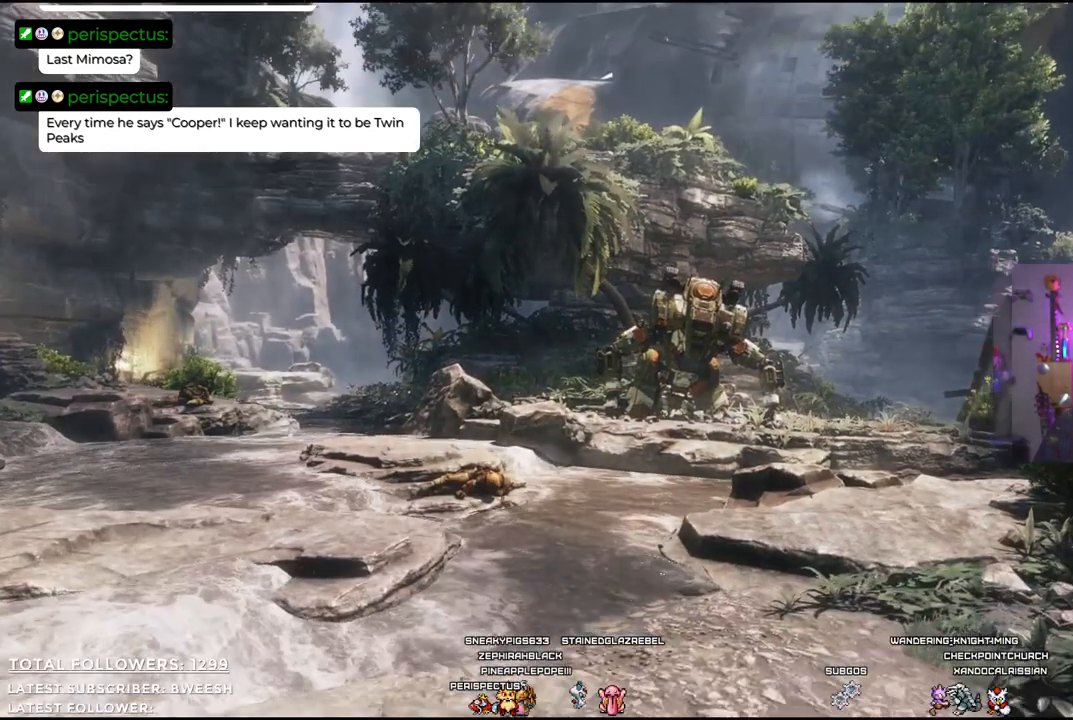
{"buttons": [], "left_stick": "up-right", "right_stick": "down", "events": [[134, "left_stick", "up-right"], [351, "right_stick", "down"]]}
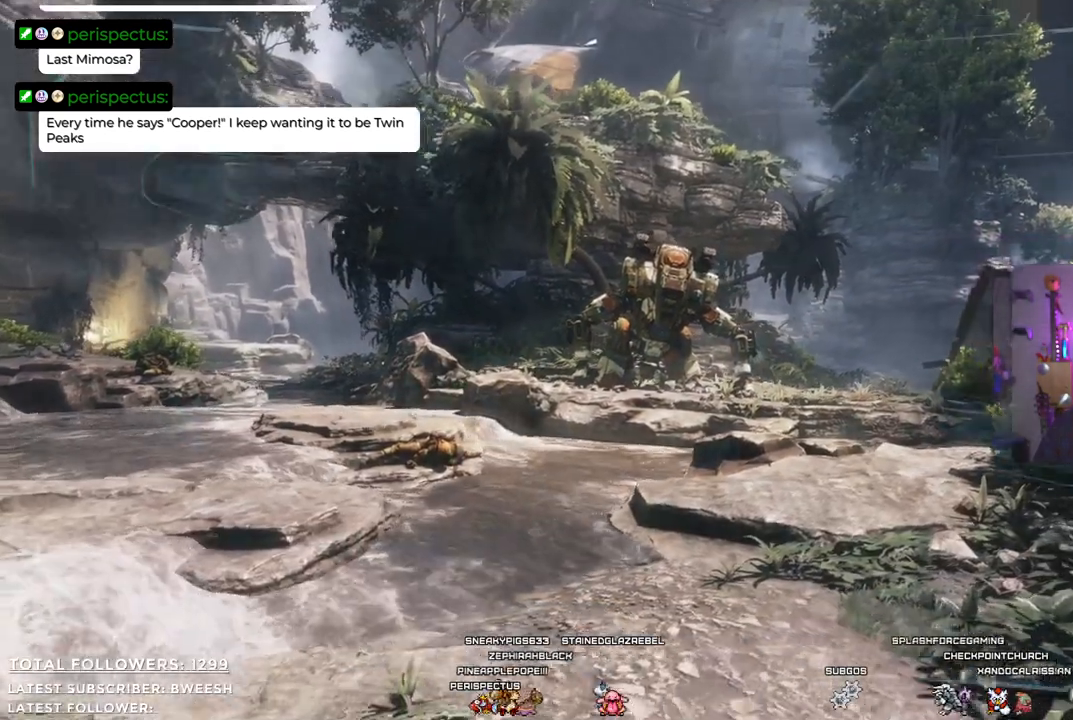
{"buttons": [], "left_stick": "up-right", "right_stick": "center", "events": [[67, "right_stick", "center"]]}
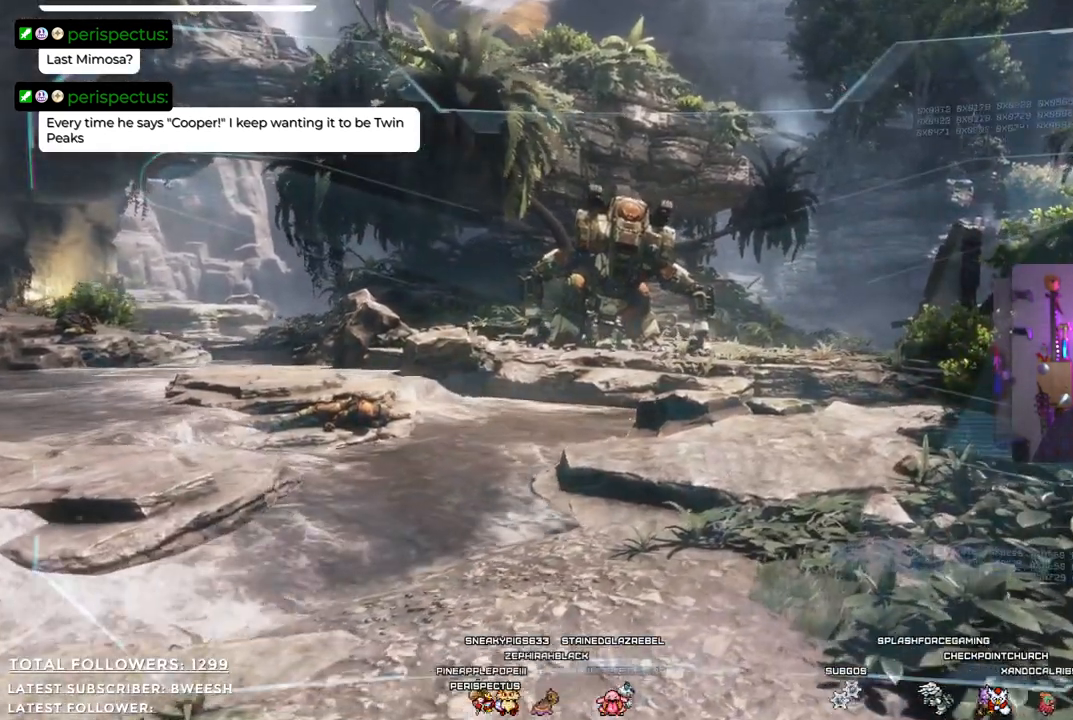
{"buttons": [], "left_stick": "up", "right_stick": "center", "events": [[33, "L3", "down"], [217, "left_stick", "up"], [267, "L3", "up"]]}
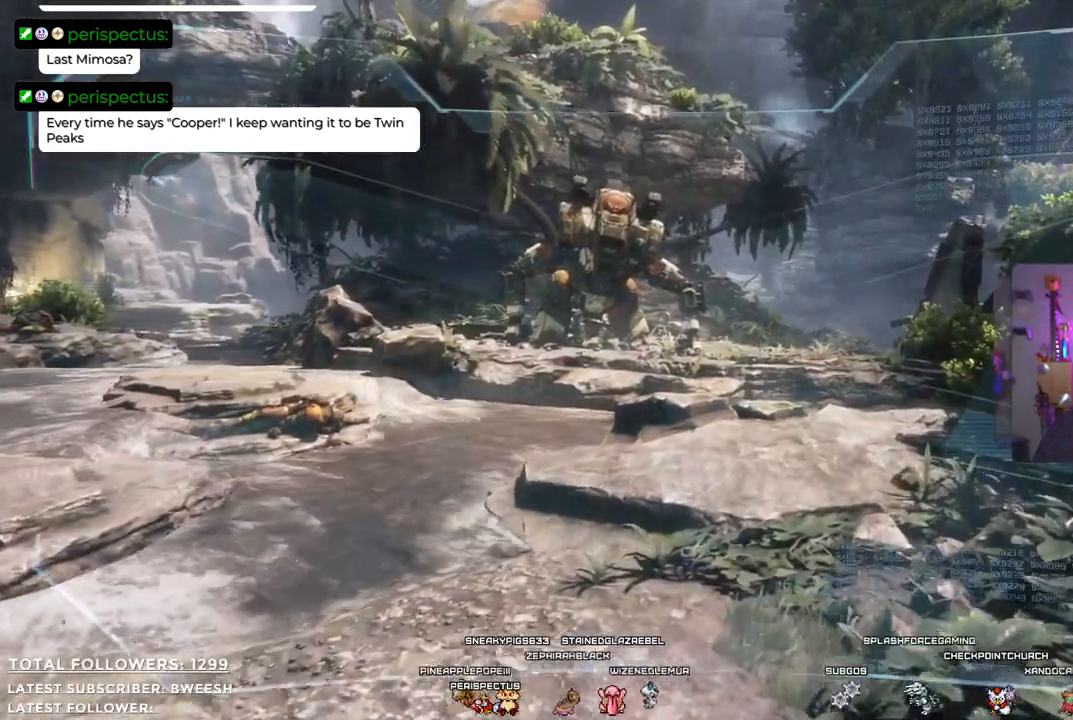
{"buttons": [], "left_stick": "up", "right_stick": "center", "events": []}
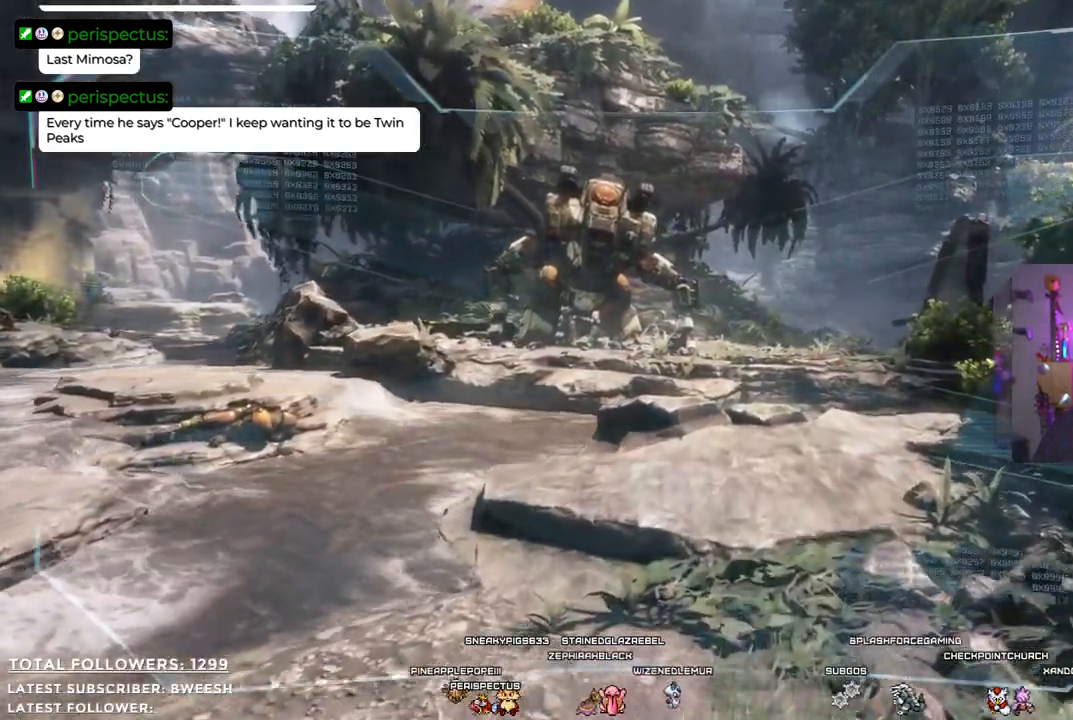
{"buttons": [], "left_stick": "up", "right_stick": "center", "events": []}
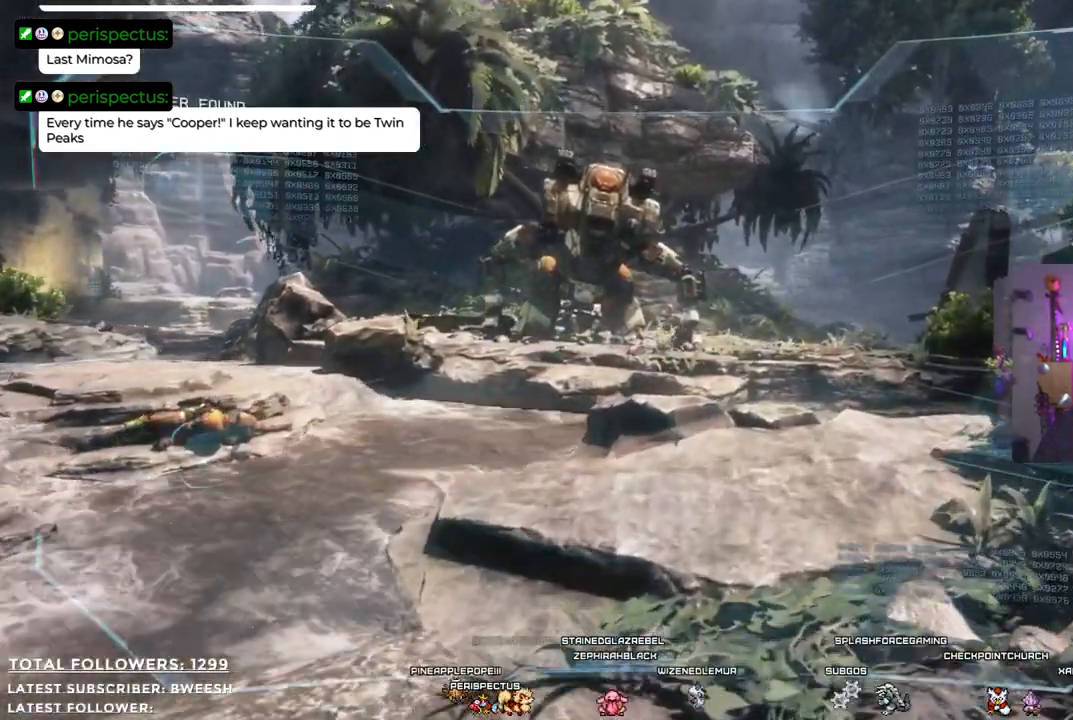
{"buttons": [], "left_stick": "up", "right_stick": "down-left", "events": [[450, "right_stick", "down-left"]]}
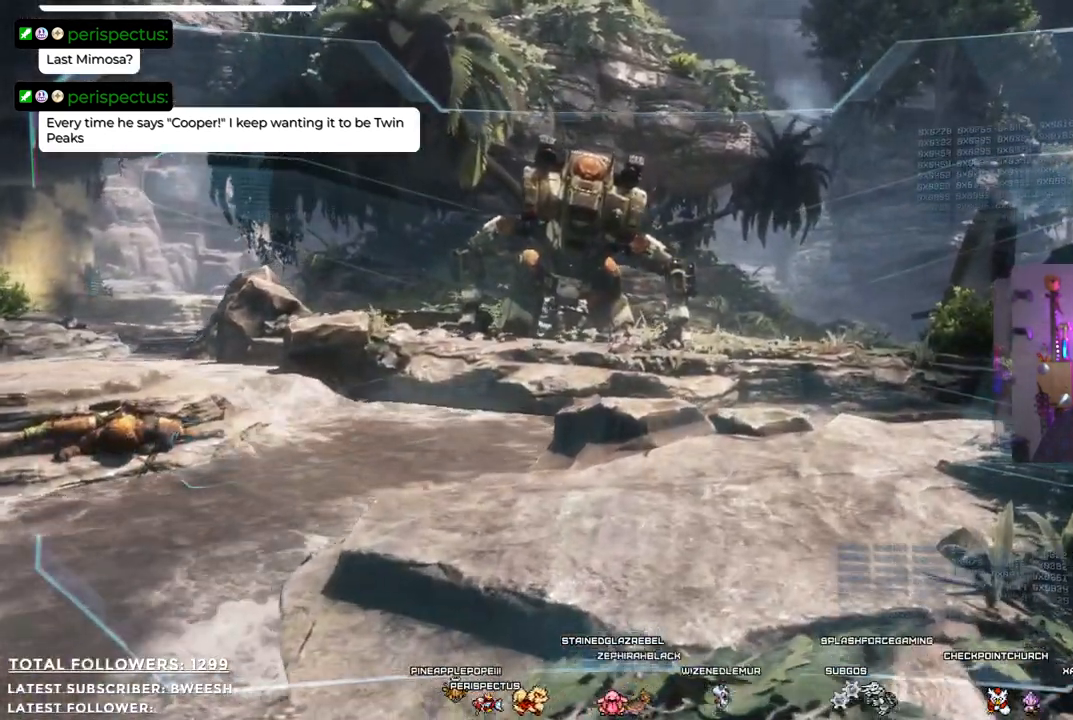
{"buttons": [], "left_stick": "up", "right_stick": "down-left", "events": []}
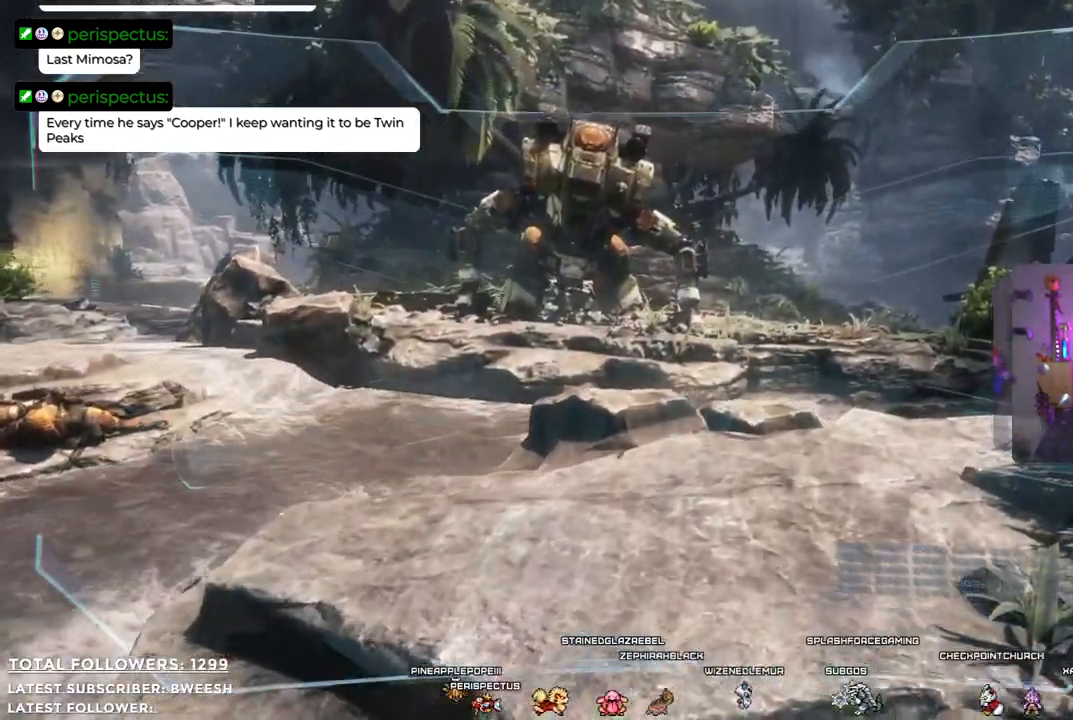
{"buttons": [], "left_stick": "up", "right_stick": "center", "events": [[434, "right_stick", "center"]]}
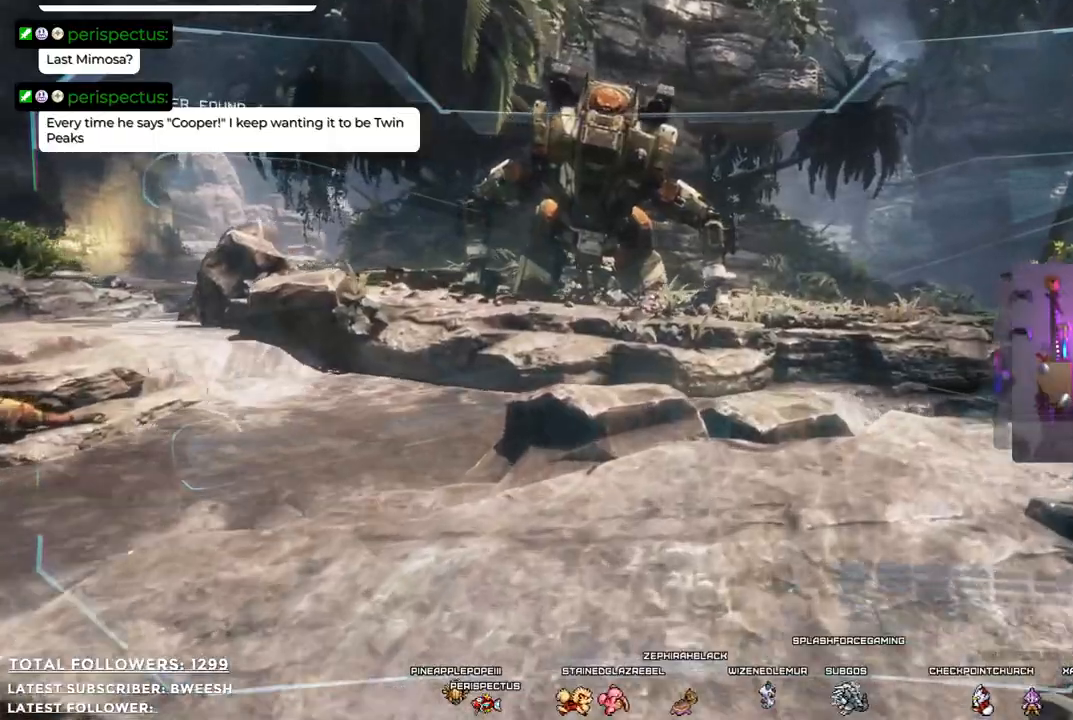
{"buttons": [], "left_stick": "up", "right_stick": "center", "events": []}
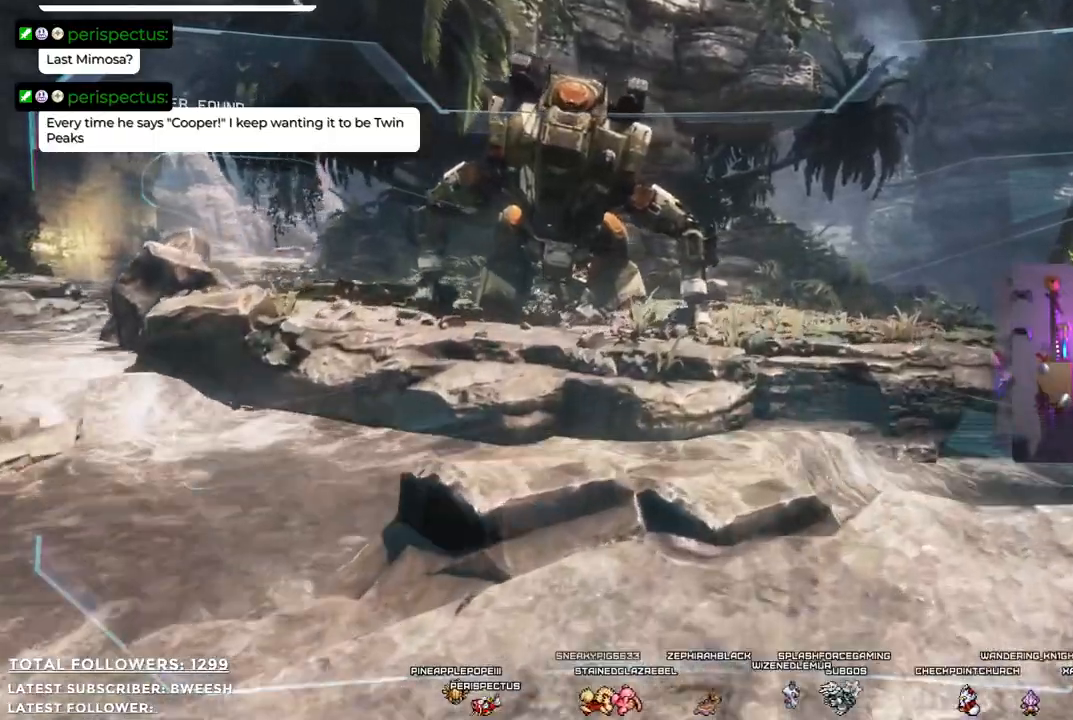
{"buttons": [], "left_stick": "up", "right_stick": "center", "events": []}
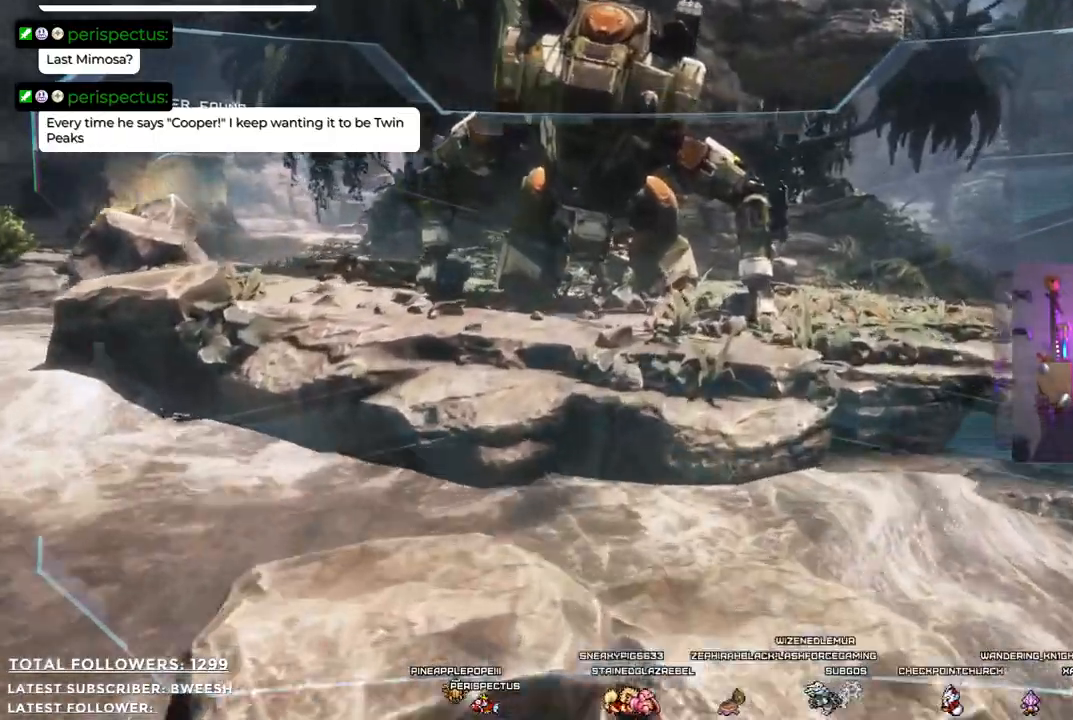
{"buttons": ["A"], "left_stick": "up", "right_stick": "center", "events": [[350, "A", "down"]]}
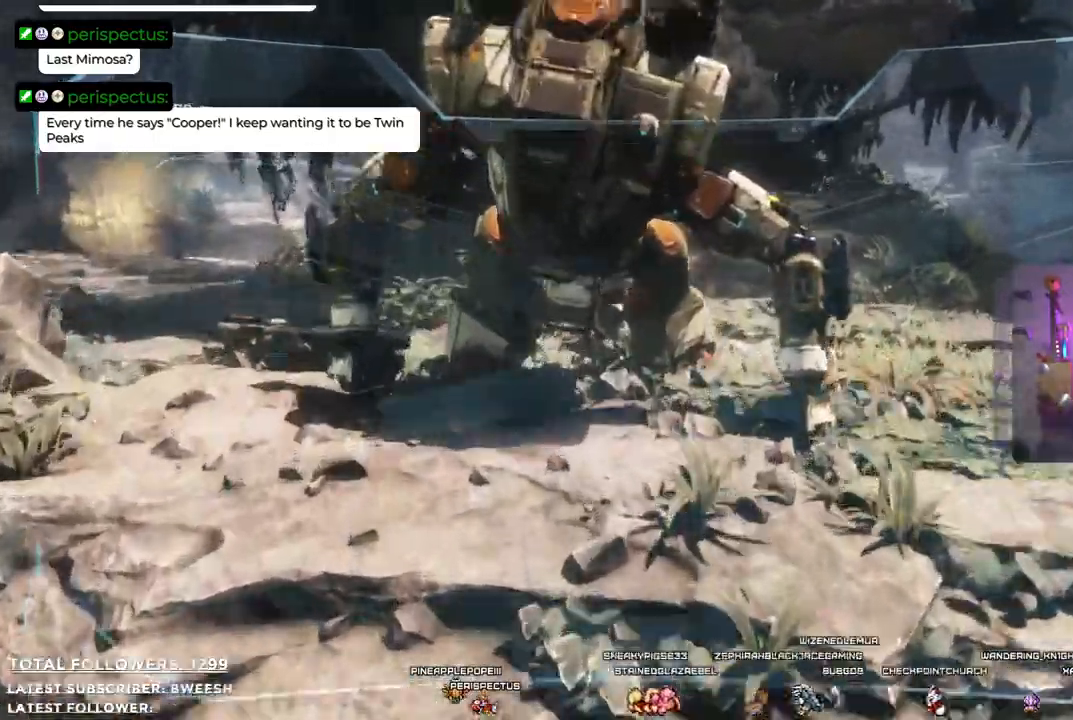
{"buttons": [], "left_stick": "up", "right_stick": "center", "events": [[33, "A", "up"]]}
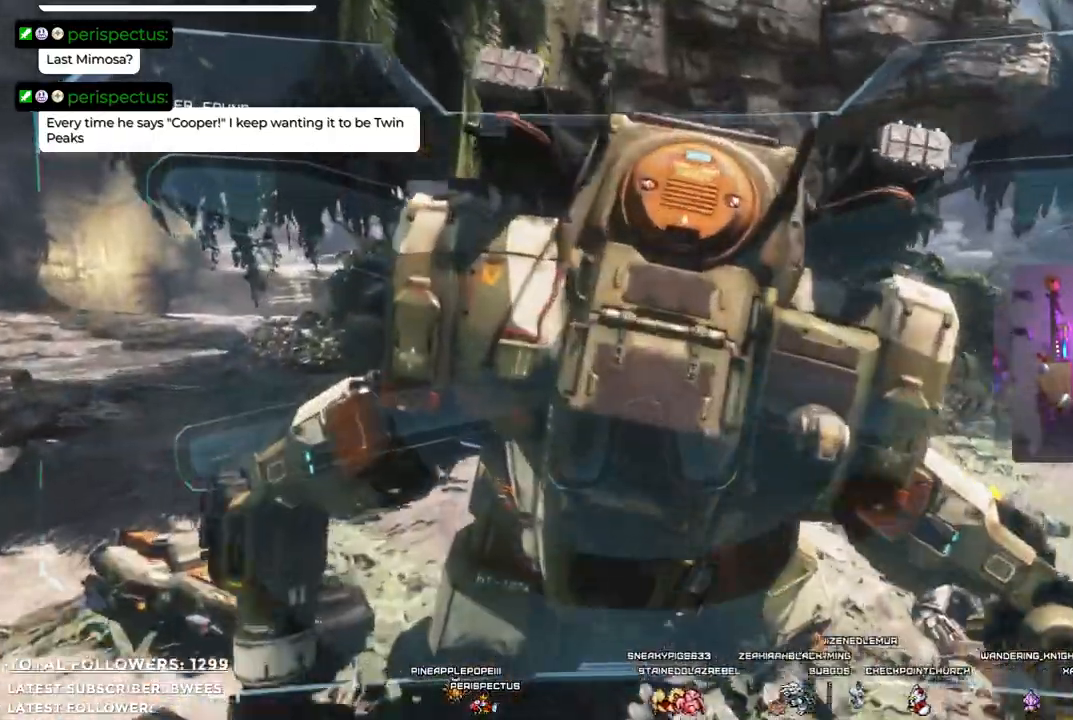
{"buttons": [], "left_stick": "center", "right_stick": "center", "events": [[17, "left_stick", "center"], [134, "left_stick", "down"], [301, "left_stick", "center"]]}